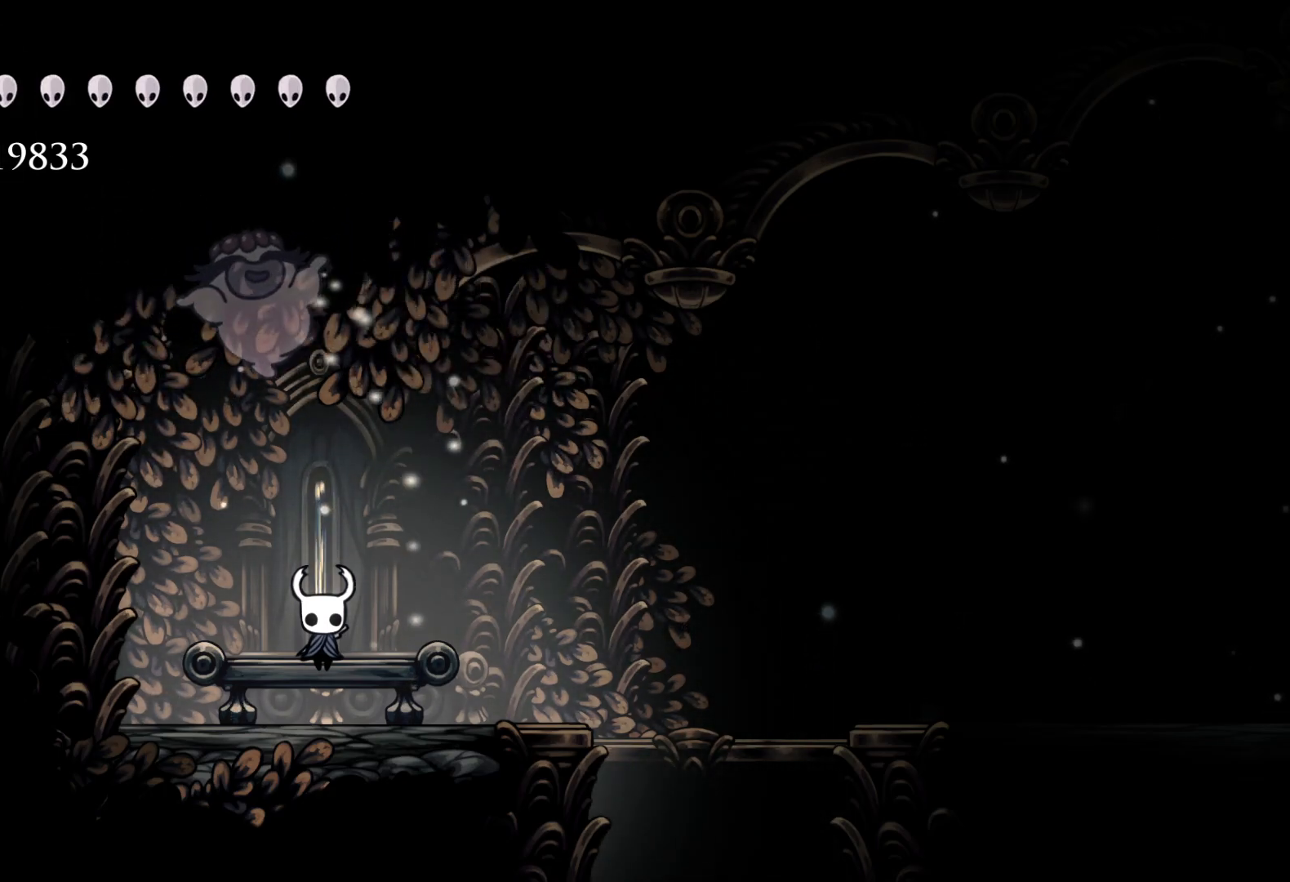
Gameplay with keyboard and mouse; each line is a JSON object with the keys and mouse buttons held at the frame after it. "events" lists presses ("down") and releases ("up") of "1", "2", "3", "4", "5", "a", "alt", "c", "ctrl", "d", "e", "f", "q", "r", "s", "shift", "space", "tab", "v", "w", "x", "z", "mouse_left", "mouse_middle", "mouse_right", "mouse_wheel_up" and "mouse_wheel_down" between this image and that frame as [ms after this image, input, new state], when the widget could be followed in between. "mouse_left", "mouse_middle", "mouse_right", "mouse_wheel_up", "mouse_wheel_down" = the "left", "middle", "right", "wheel_up", "wheel_down" buttons of the "mouse" list. No other keys are recorded. Mouse movement is not recorded.
{"keys": ["d", "f", "s"], "mouse": [], "events": [[383, "d", "down"], [467, "f", "down"], [467, "s", "down"]]}
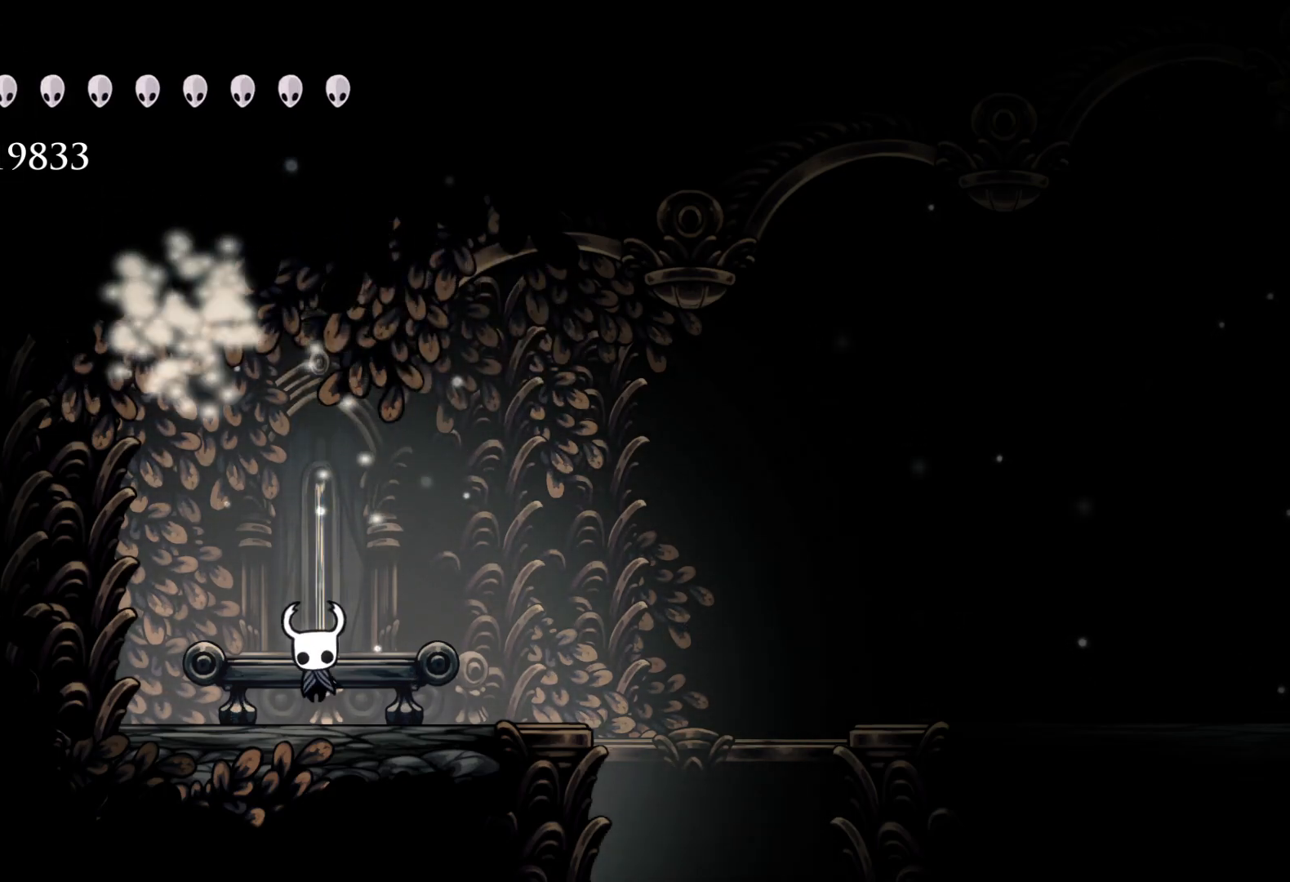
{"keys": ["f"], "mouse": [], "events": [[17, "s", "up"], [67, "d", "up"]]}
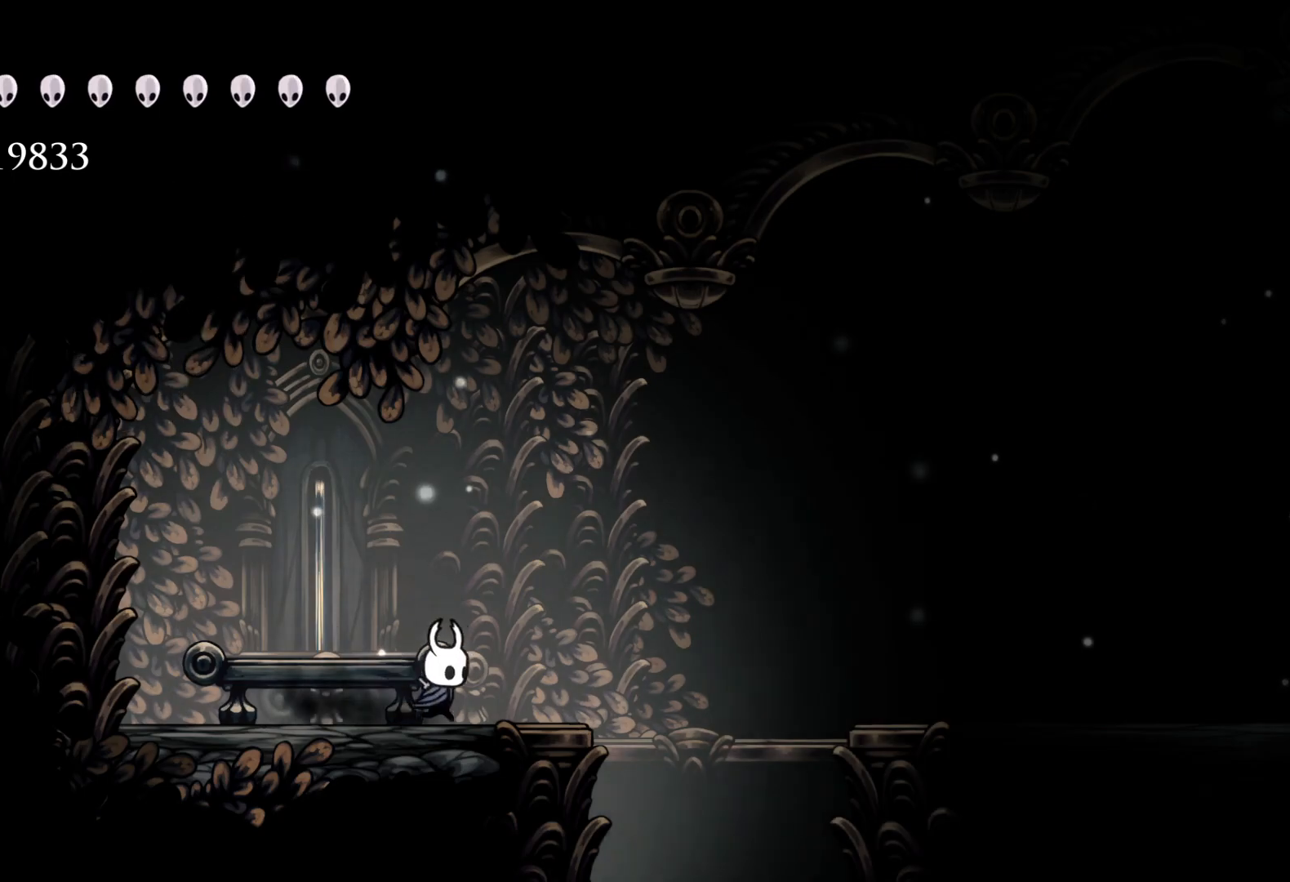
{"keys": ["e", "f"], "mouse": ["right"], "events": [[50, "space", "down"], [367, "e", "down"], [367, "space", "up"], [417, "mouse_right", "down"]]}
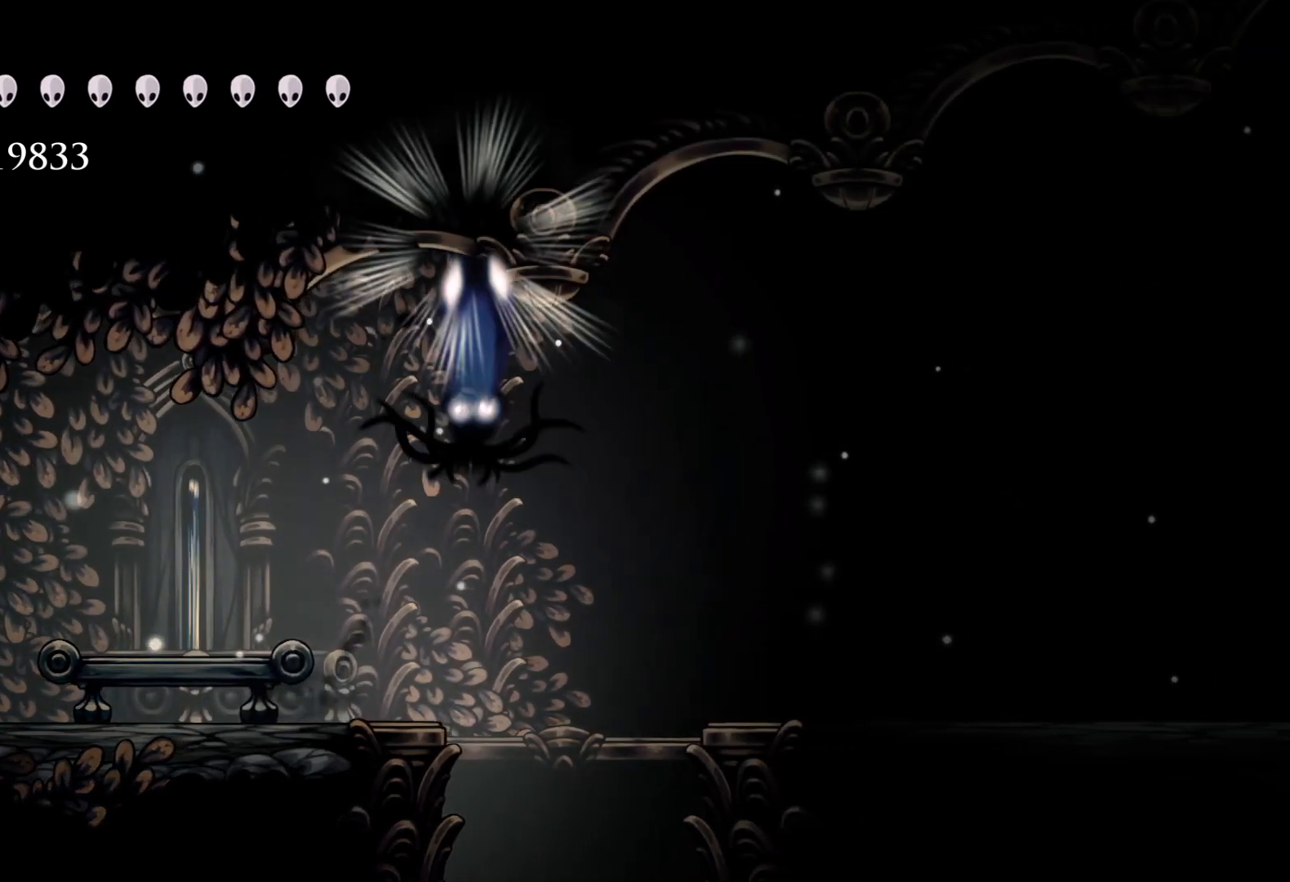
{"keys": ["s"], "mouse": [], "events": [[17, "mouse_right", "up"], [400, "e", "up"], [483, "f", "up"], [483, "s", "down"]]}
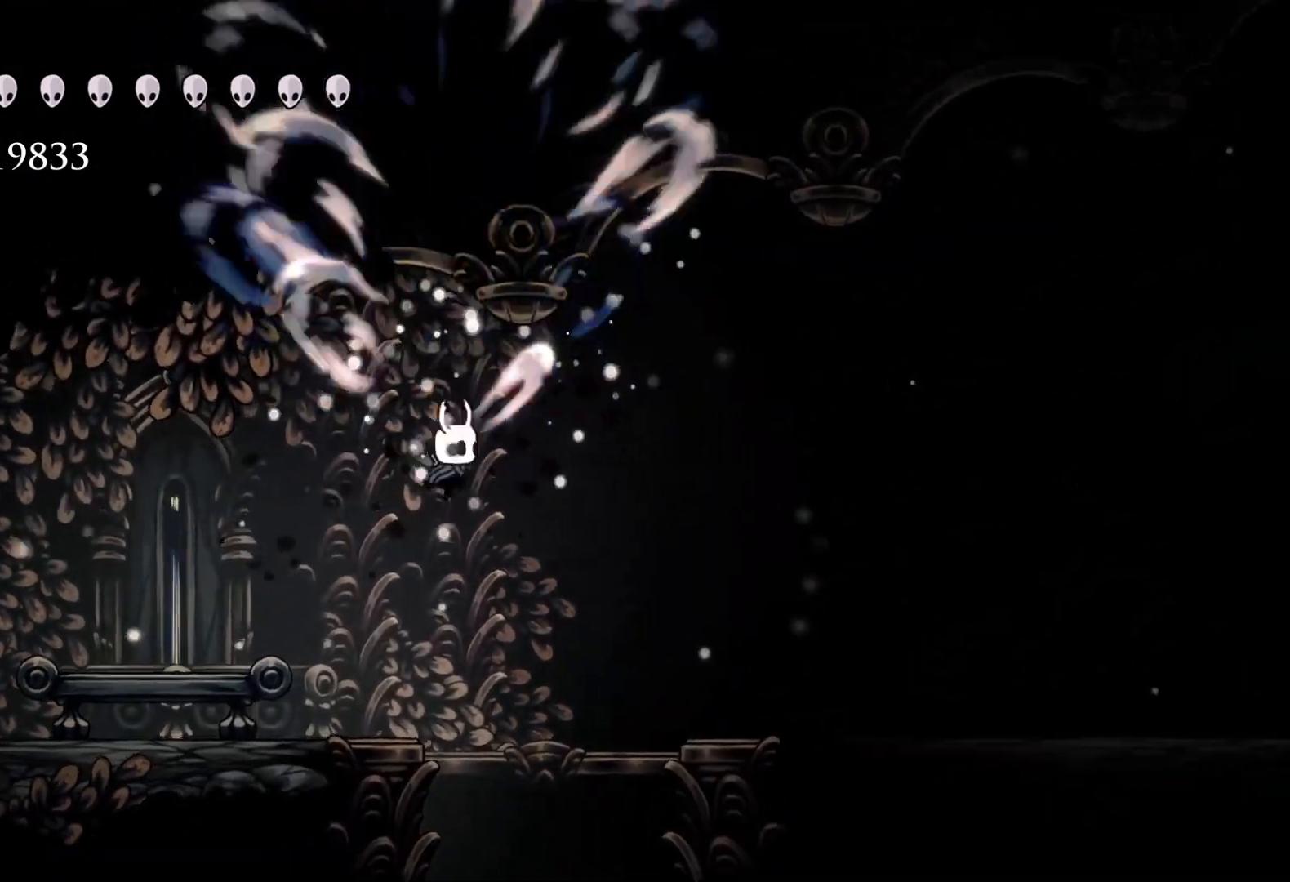
{"keys": ["f"], "mouse": [], "events": [[83, "f", "down"], [133, "s", "up"], [183, "shift", "down"], [367, "shift", "up"]]}
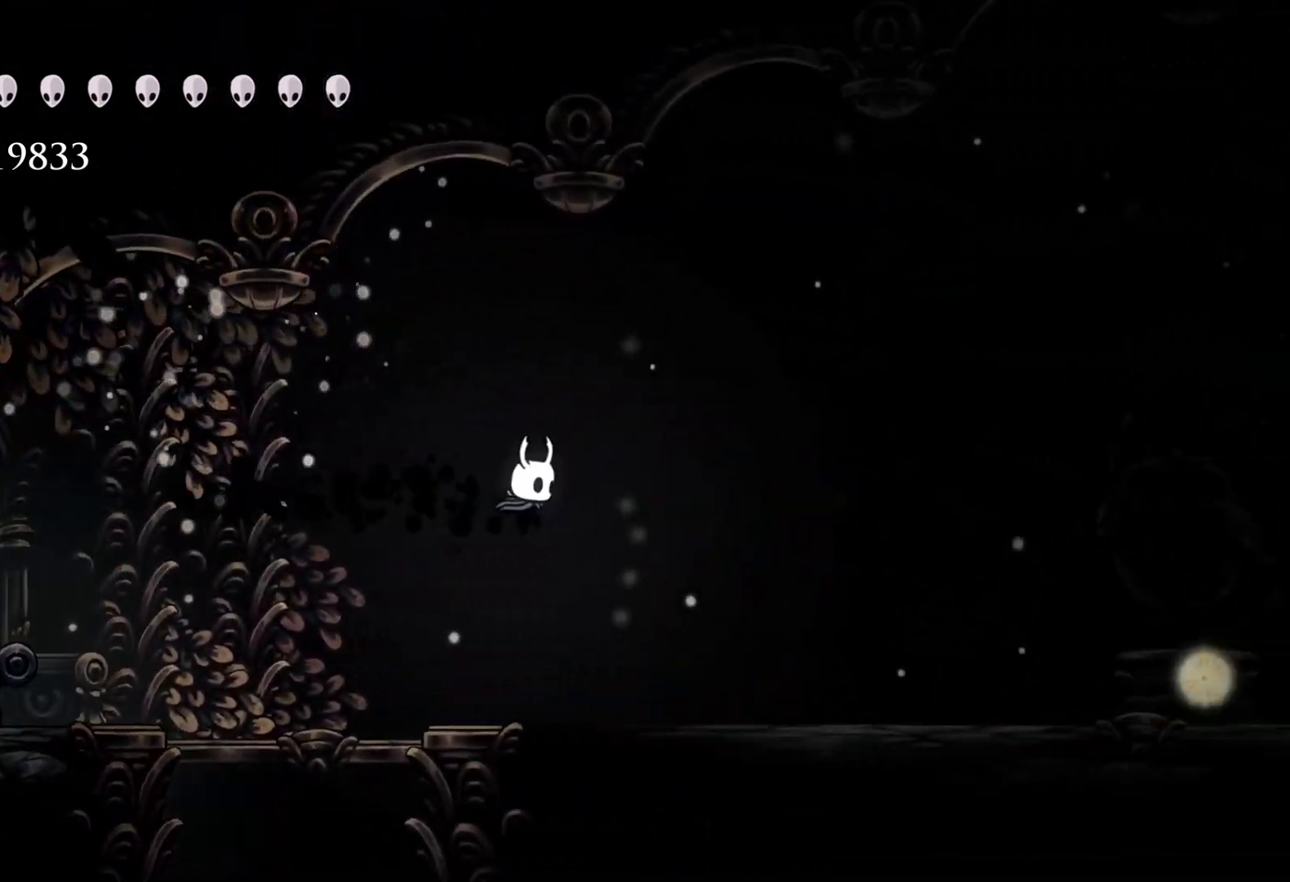
{"keys": ["q"], "mouse": [], "events": [[433, "f", "up"], [433, "q", "down"]]}
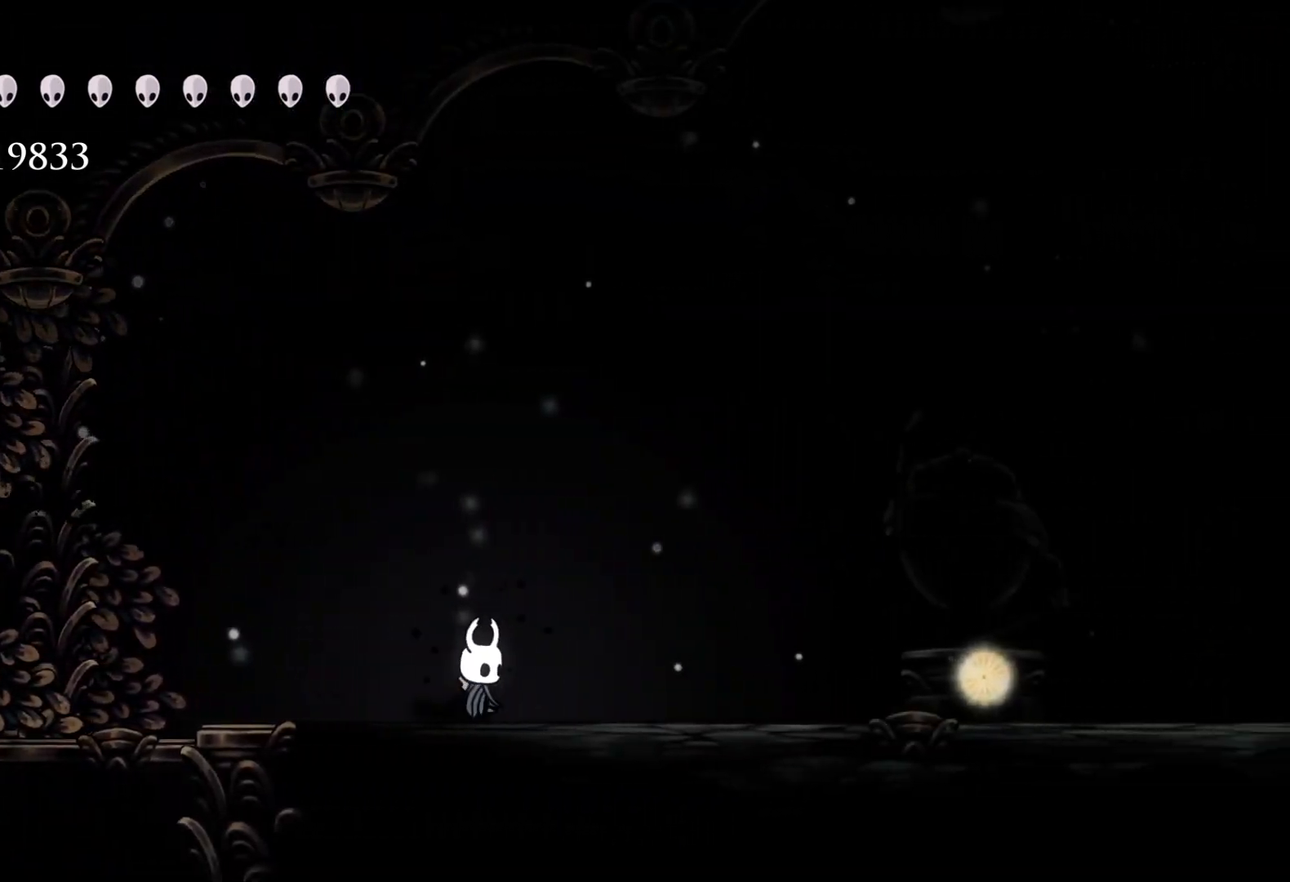
{"keys": ["q"], "mouse": [], "events": []}
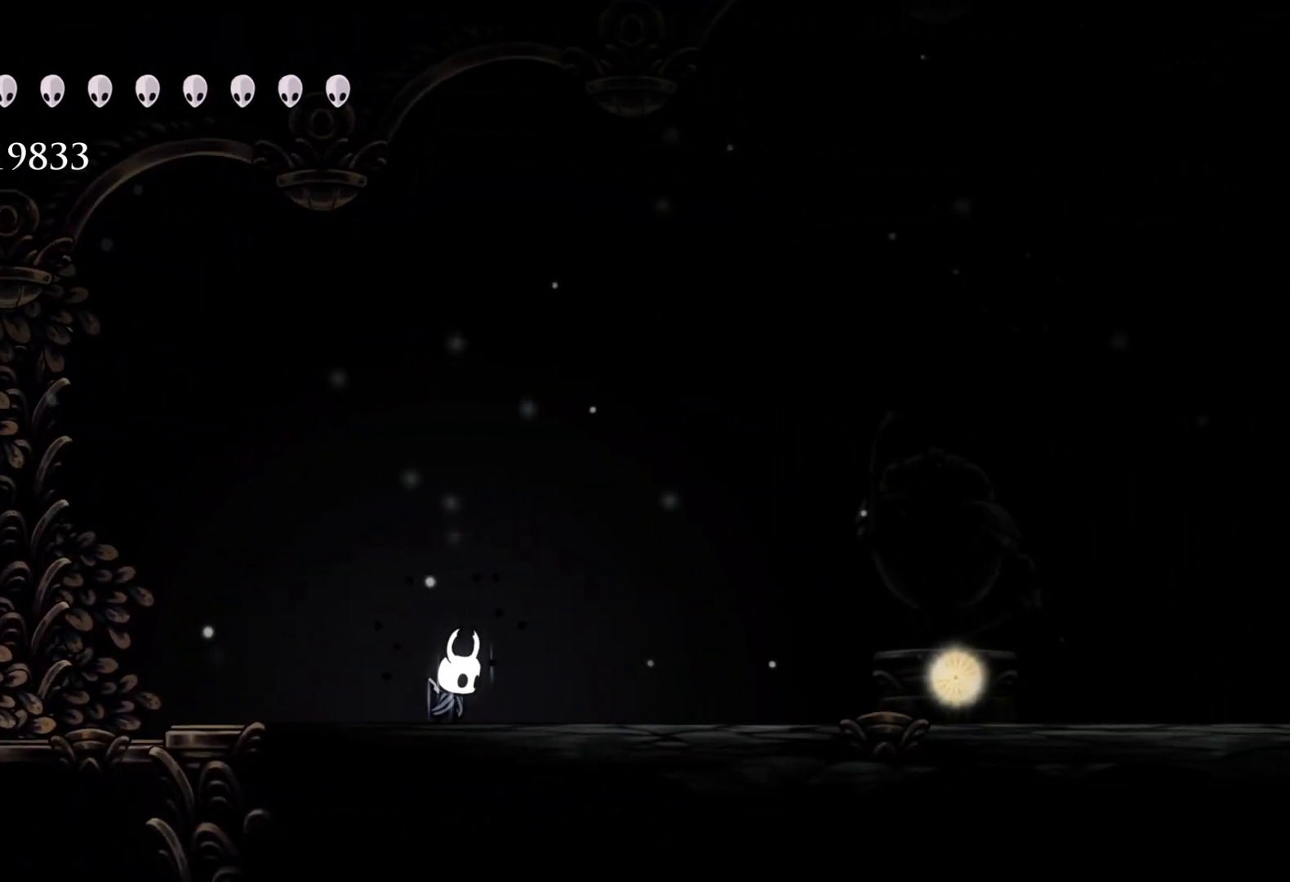
{"keys": ["q"], "mouse": [], "events": []}
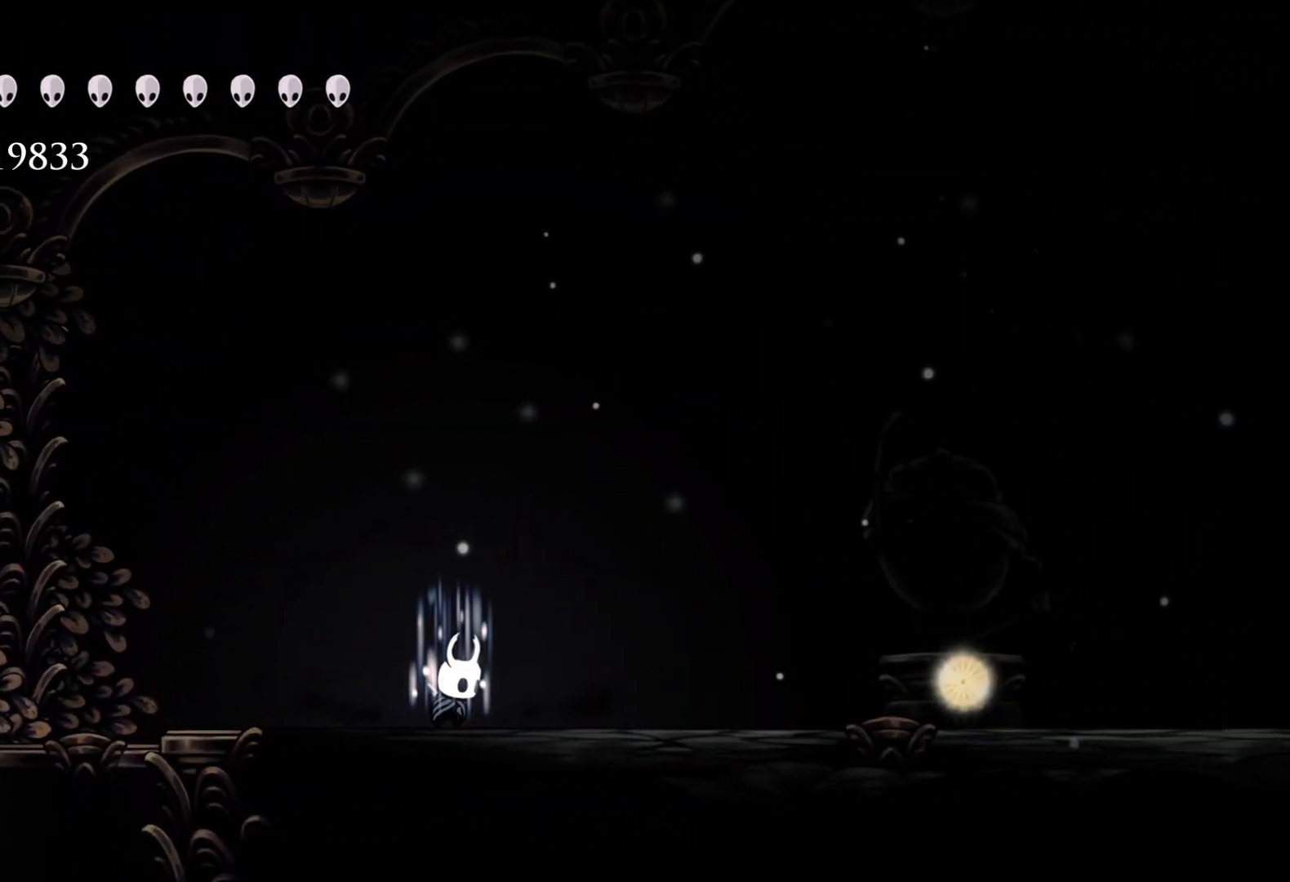
{"keys": ["q"], "mouse": [], "events": []}
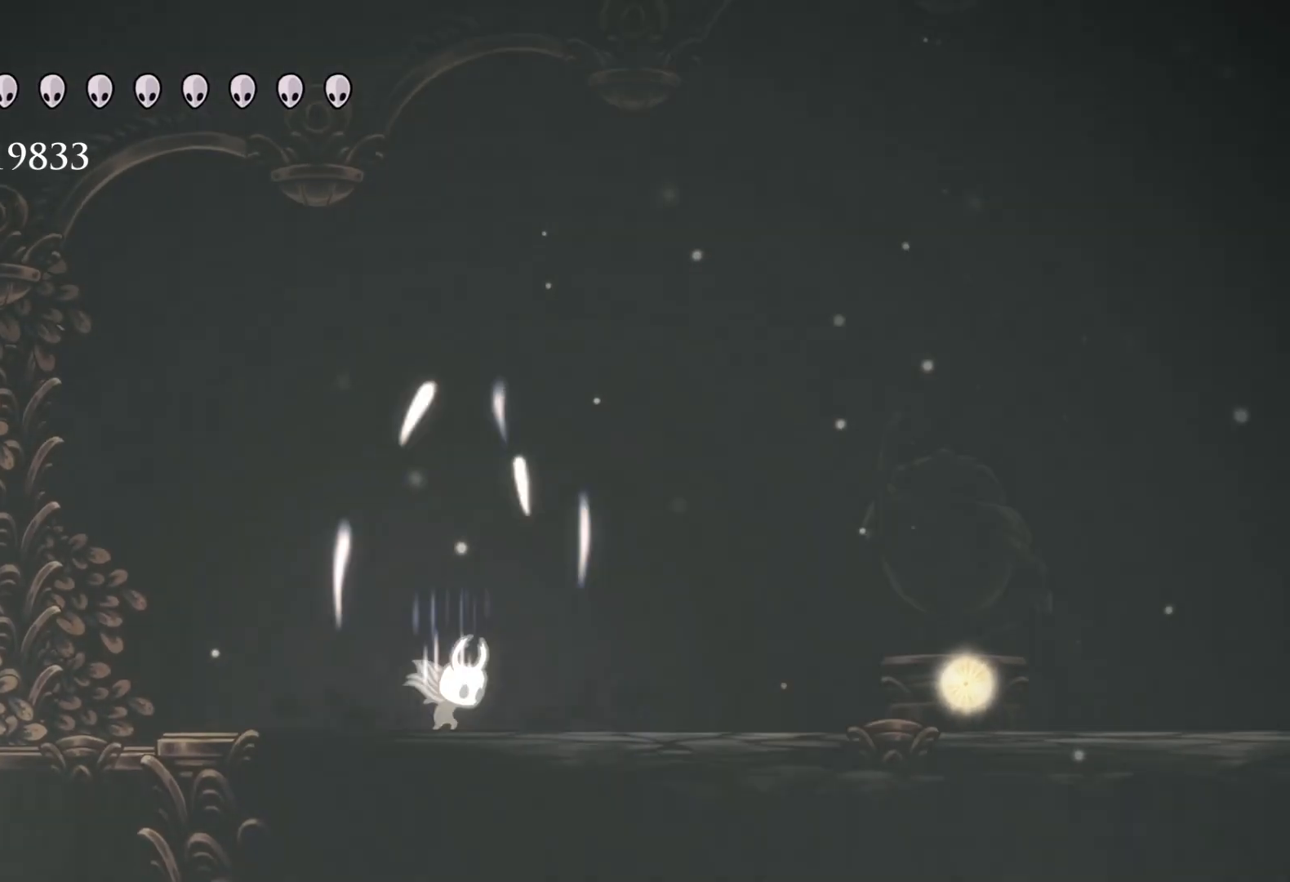
{"keys": [], "mouse": ["right"], "events": [[133, "q", "up"], [217, "mouse_right", "down"]]}
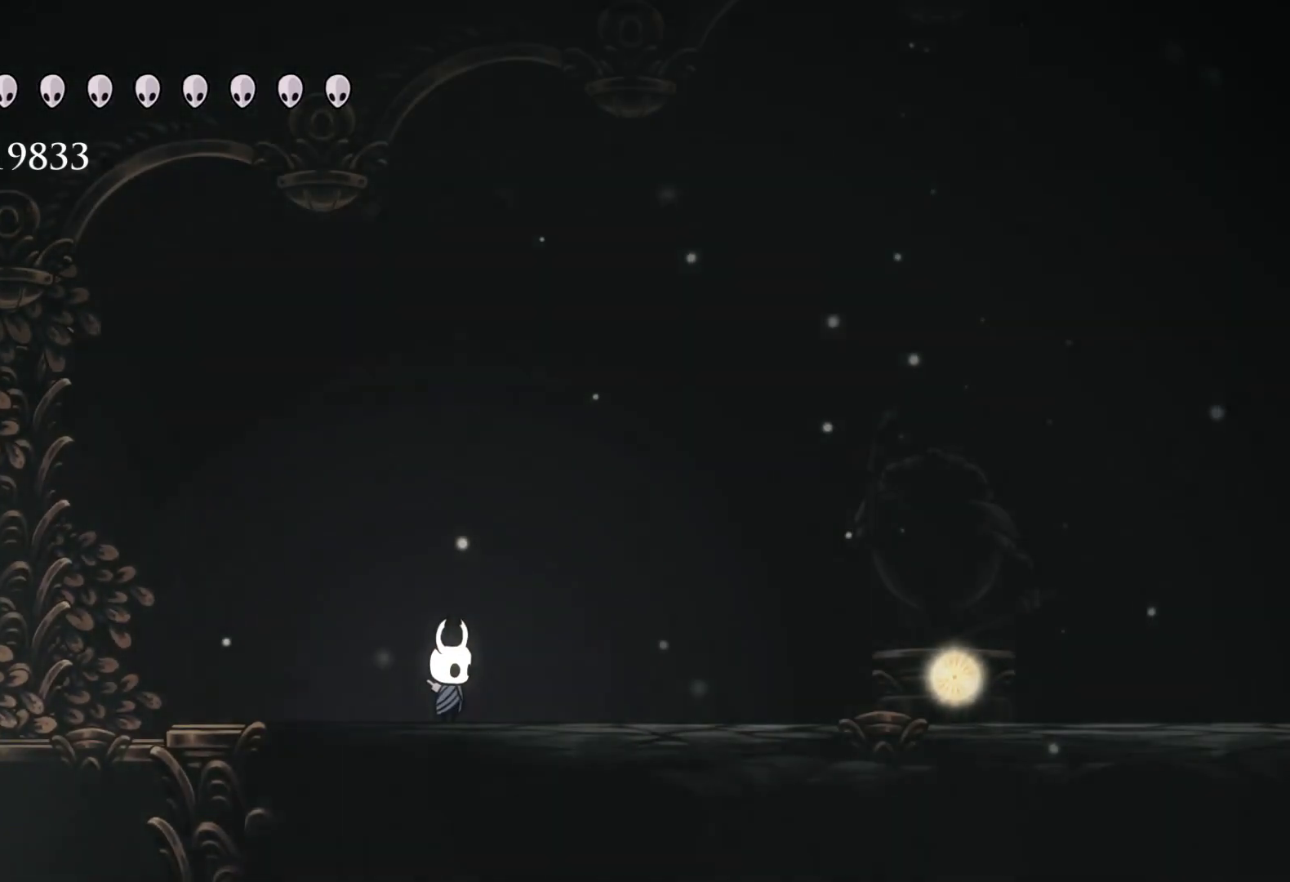
{"keys": [], "mouse": ["right"], "events": []}
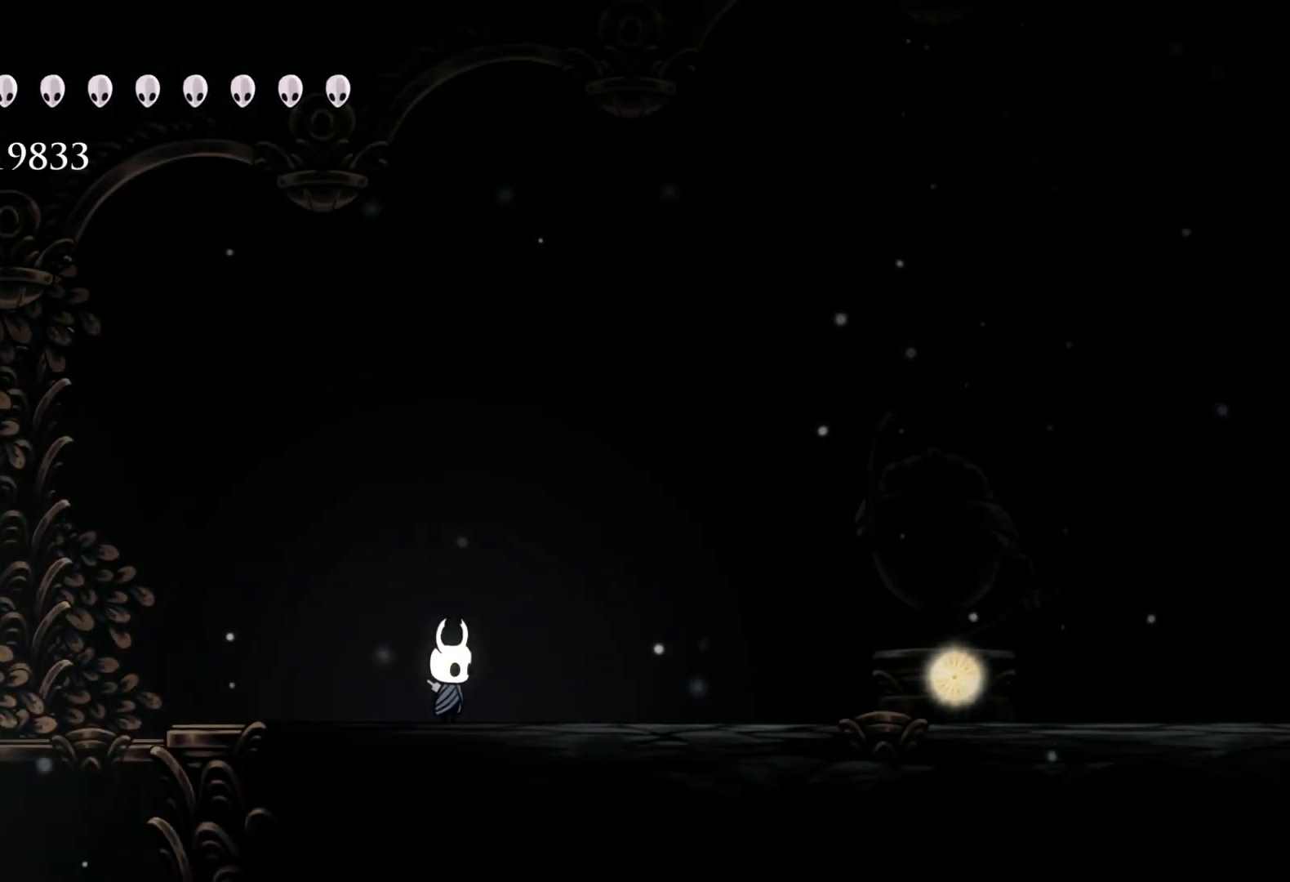
{"keys": ["f"], "mouse": ["right"], "events": [[217, "s", "down"], [450, "f", "down"], [450, "s", "up"]]}
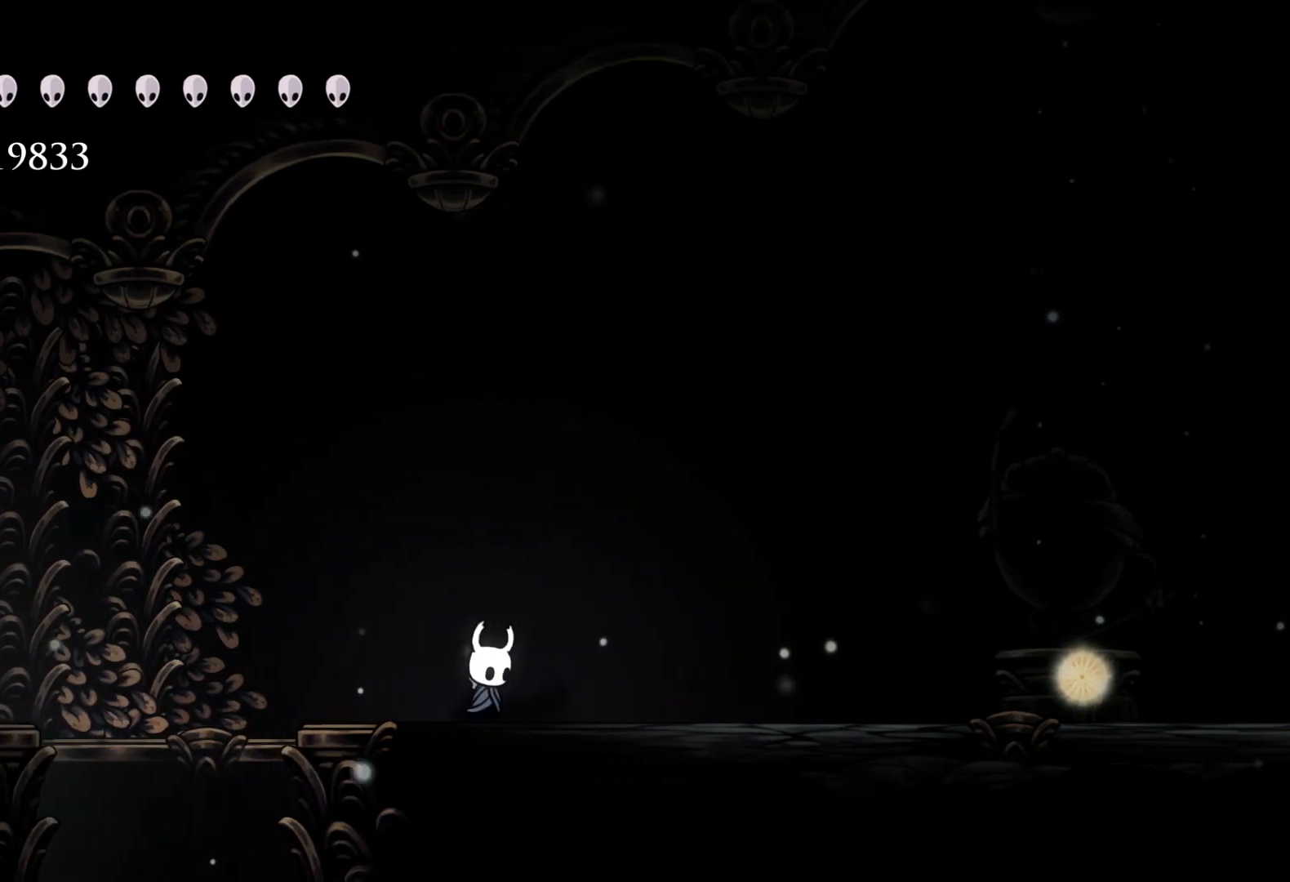
{"keys": [], "mouse": ["right"], "events": [[83, "f", "up"], [83, "s", "down"], [183, "mouse_right", "up"], [183, "s", "up"], [283, "mouse_right", "down"]]}
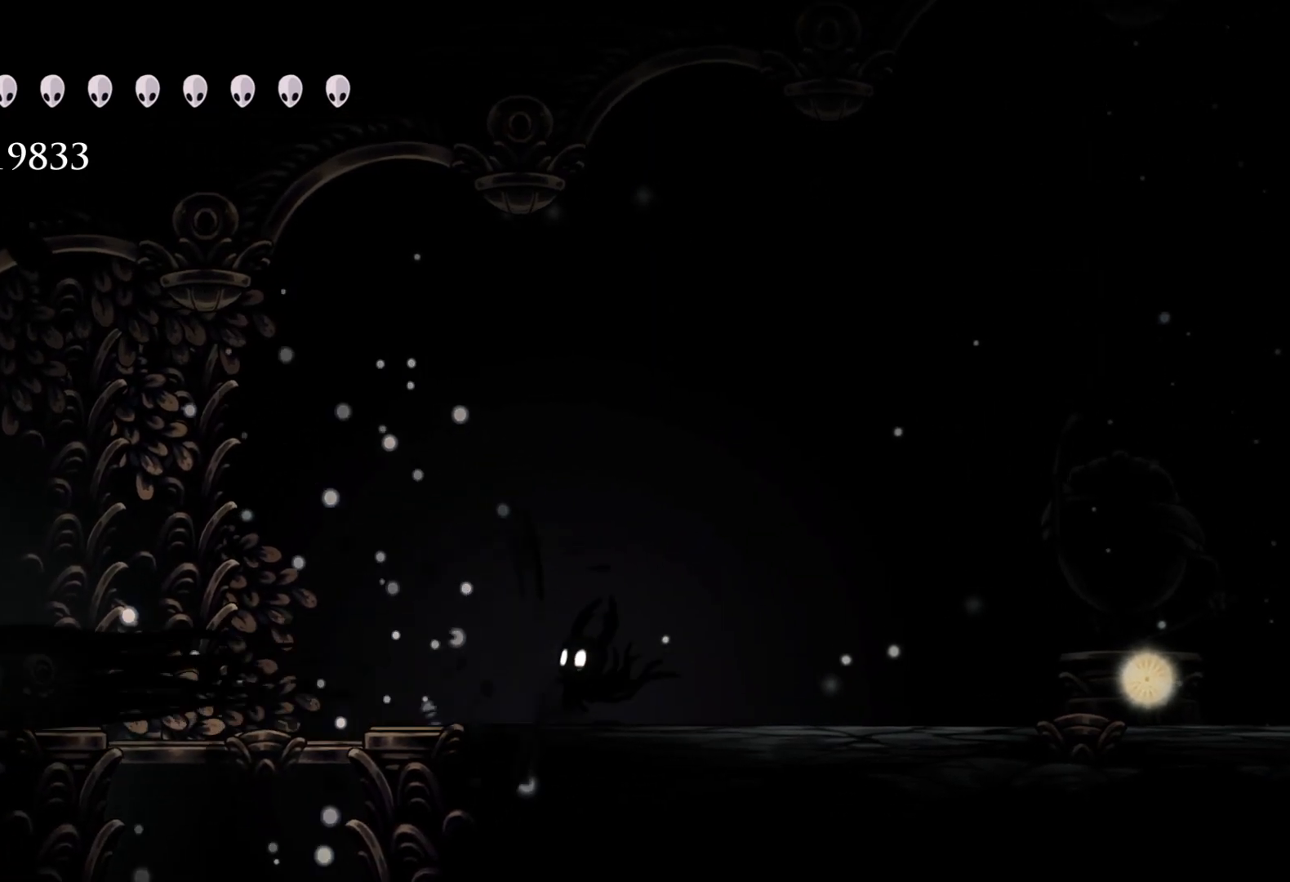
{"keys": ["s"], "mouse": [], "events": [[350, "mouse_right", "up"], [433, "s", "down"]]}
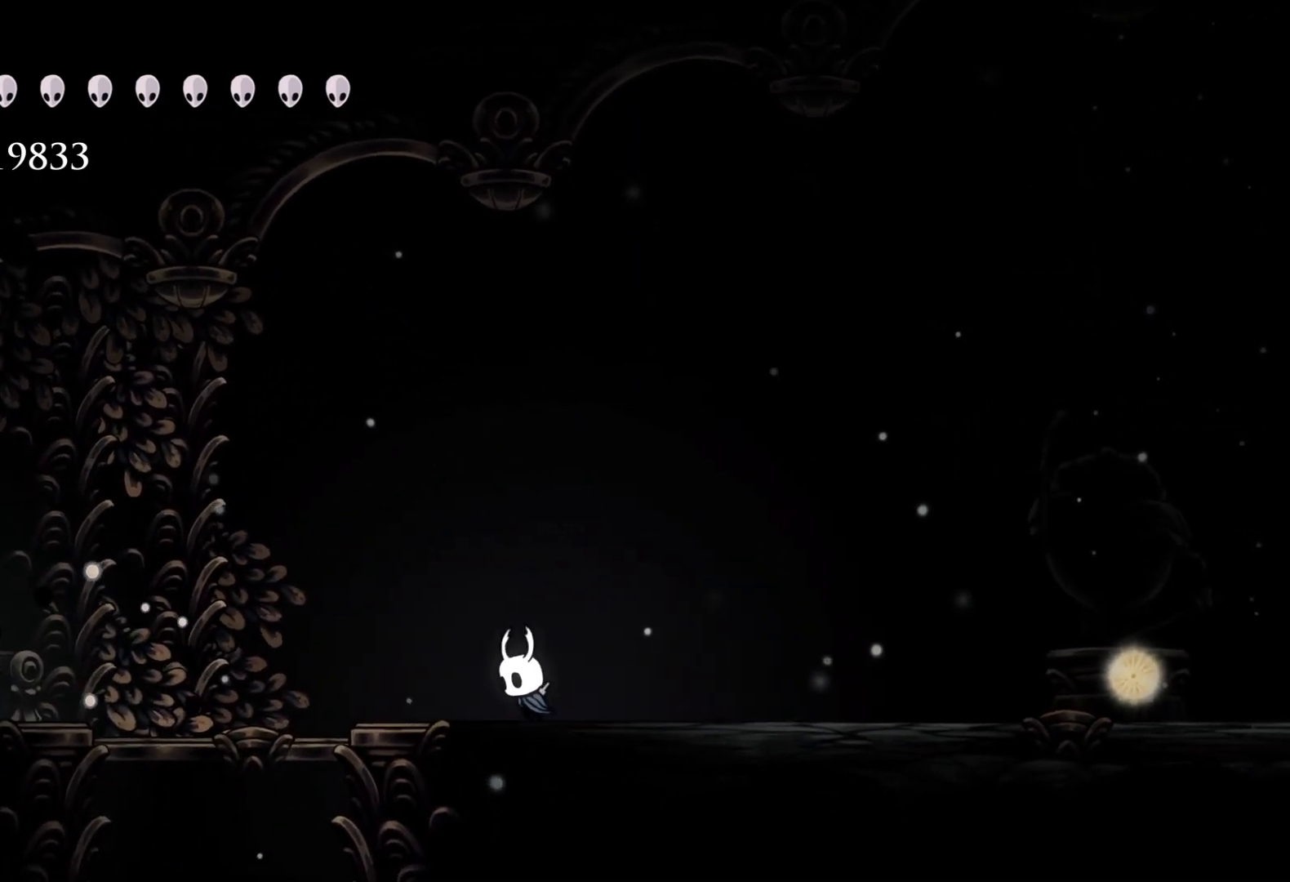
{"keys": ["s"], "mouse": [], "events": [[133, "space", "down"], [167, "shift", "down"], [317, "space", "up"], [367, "shift", "up"]]}
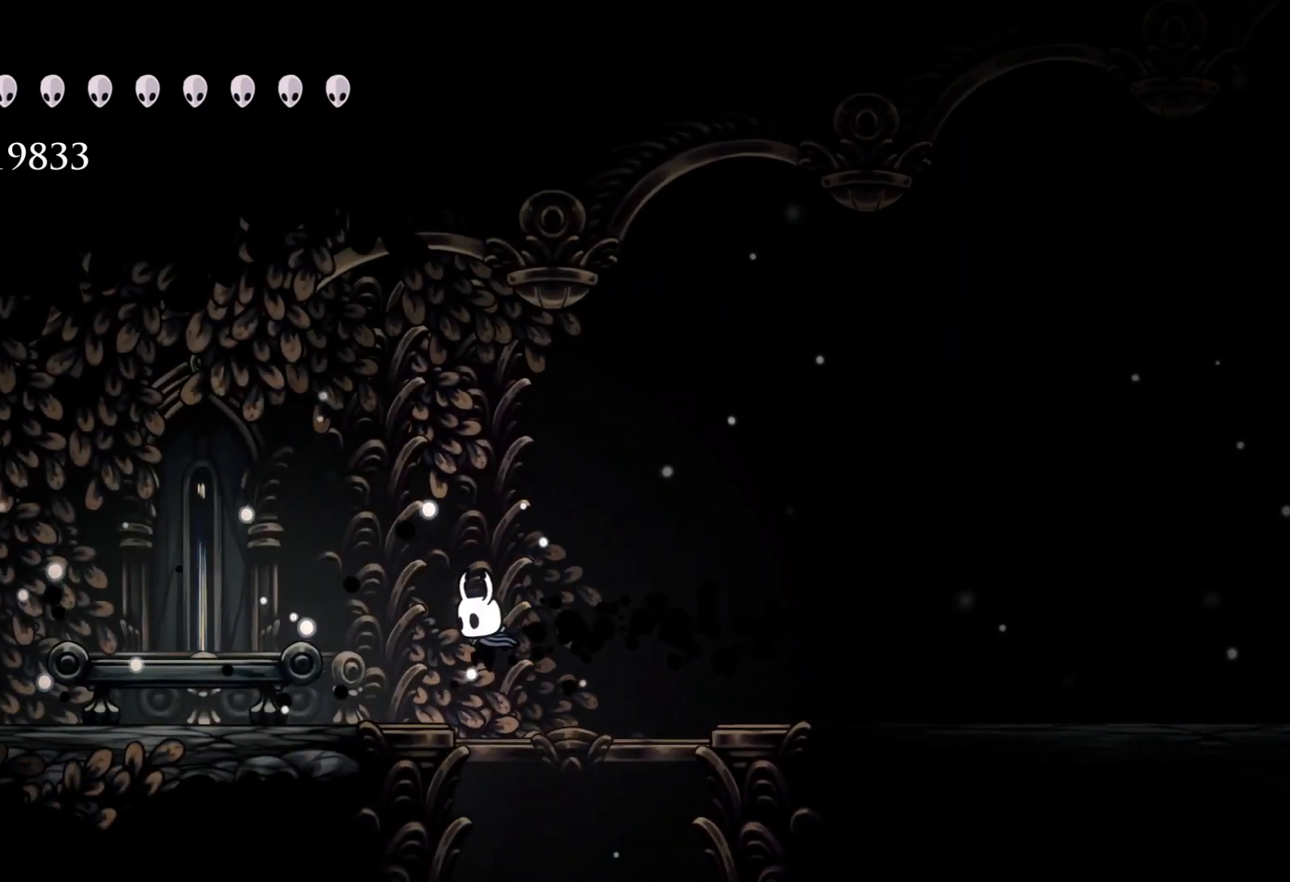
{"keys": ["s"], "mouse": [], "events": []}
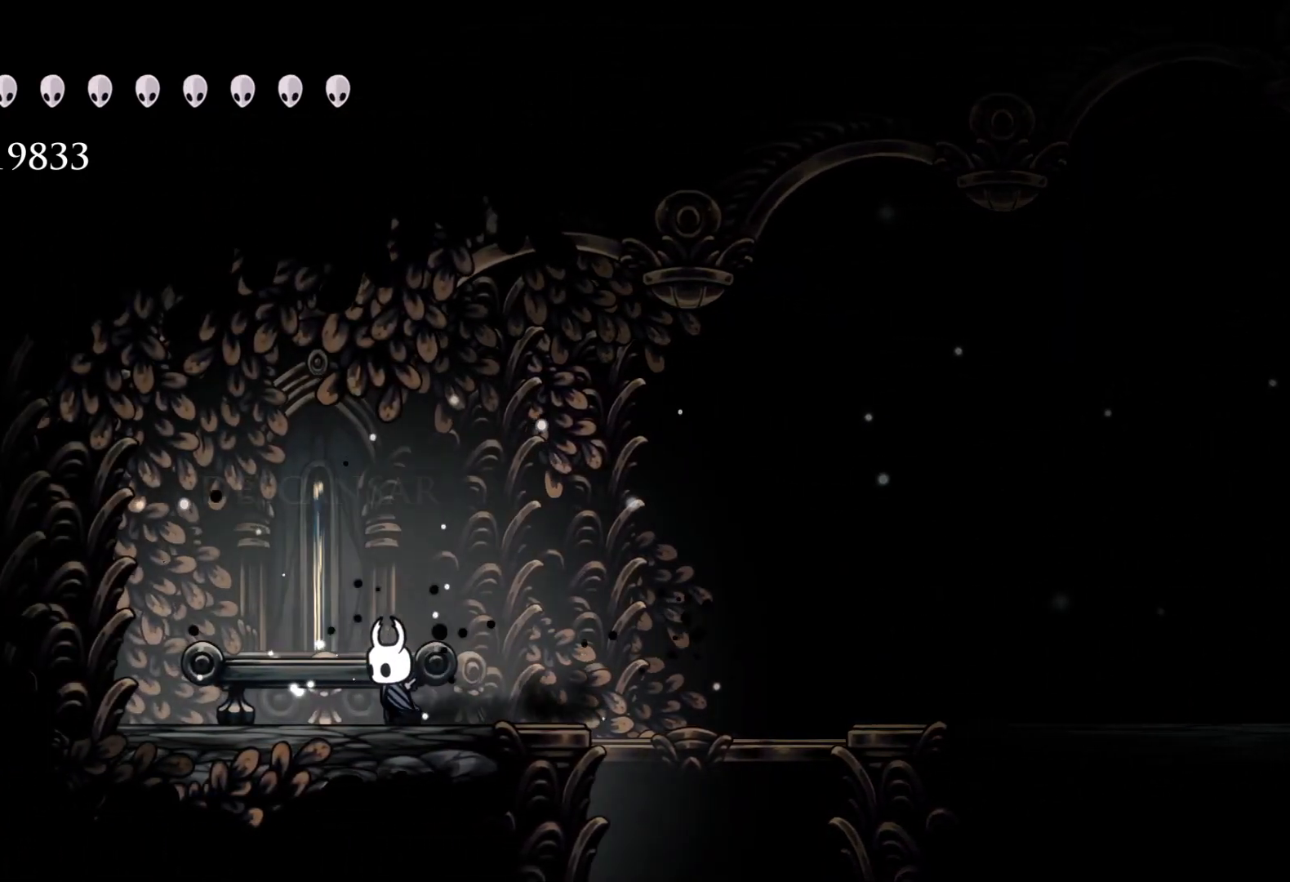
{"keys": [], "mouse": [], "events": [[17, "e", "down"], [117, "e", "up"], [217, "s", "up"], [400, "e", "down"], [500, "e", "up"]]}
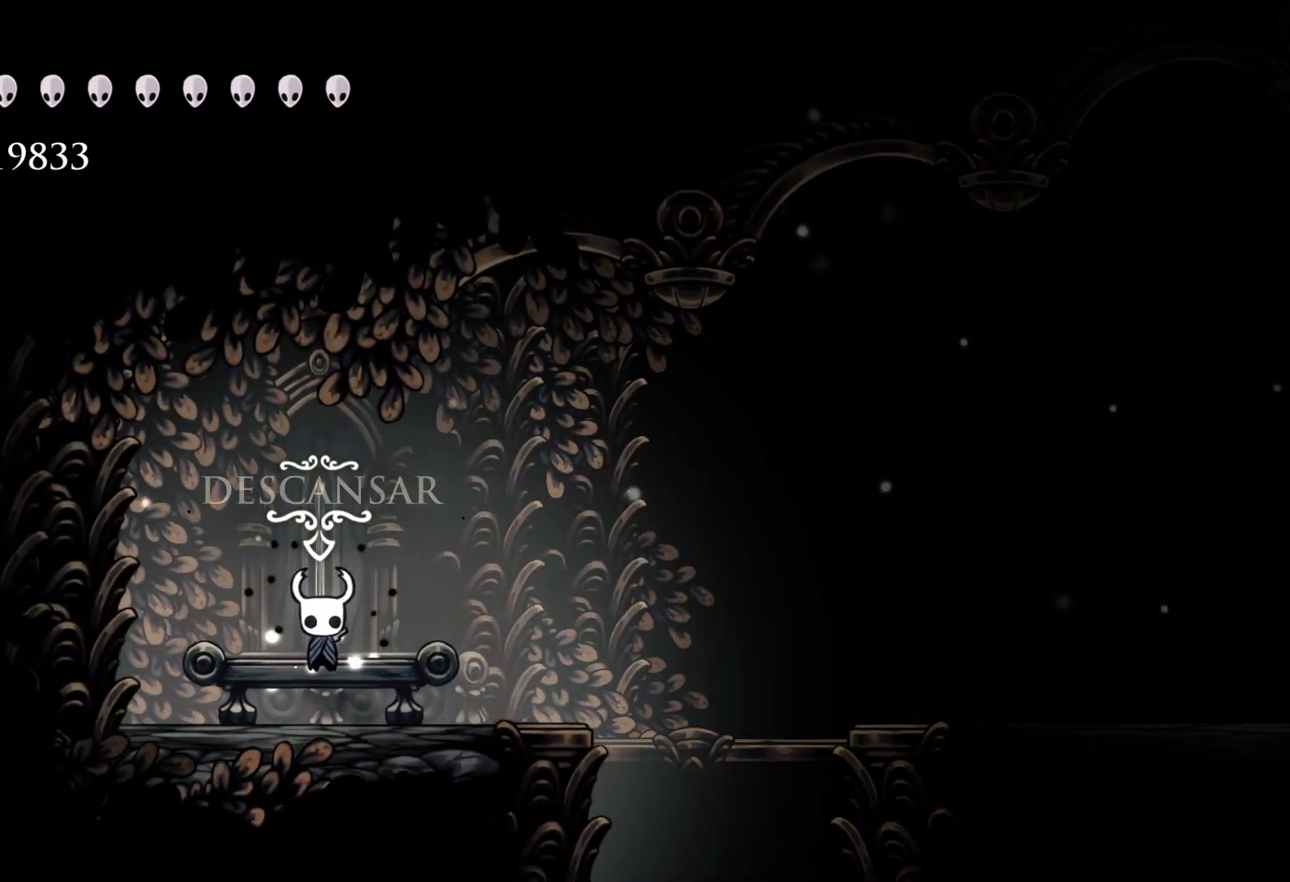
{"keys": [], "mouse": [], "events": []}
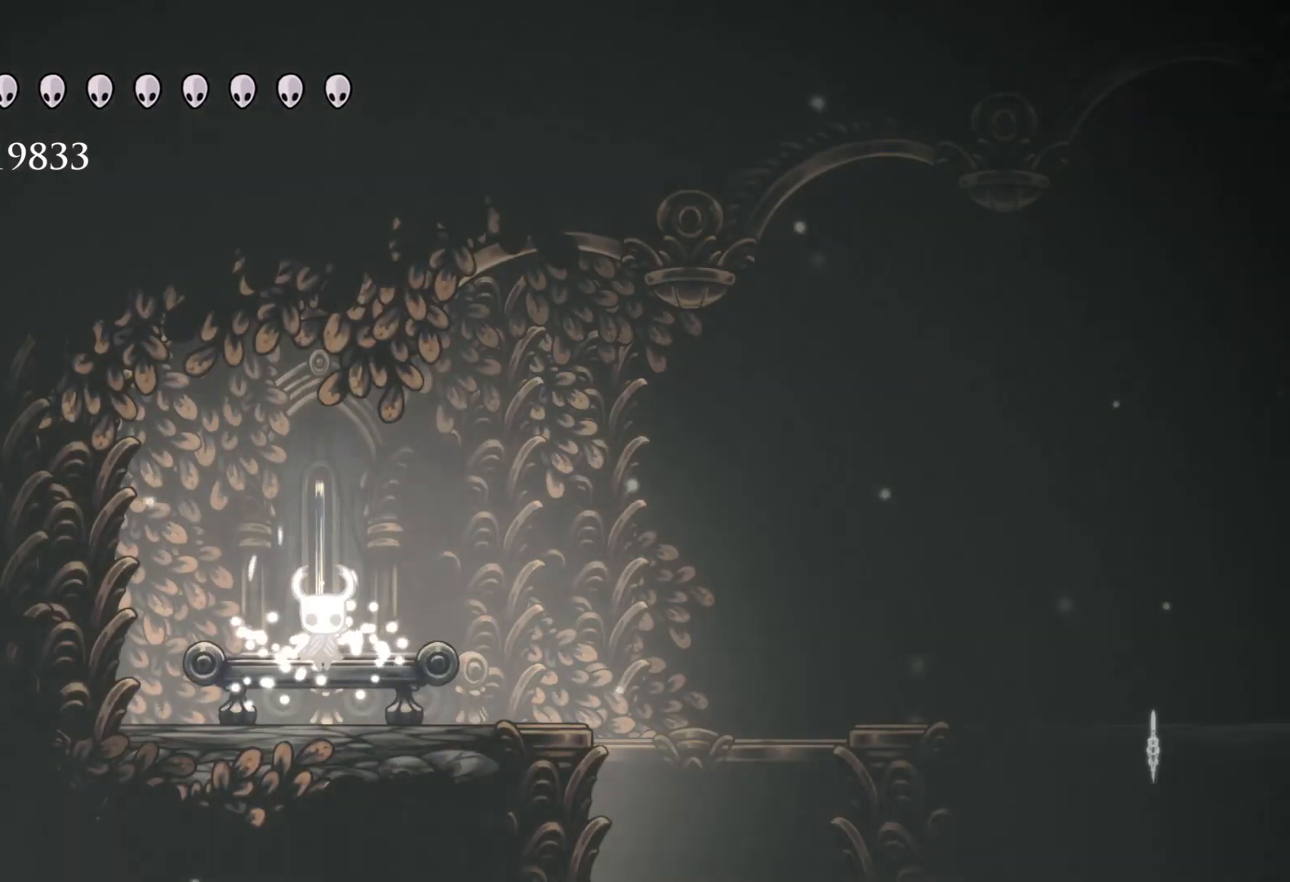
{"keys": [], "mouse": [], "events": []}
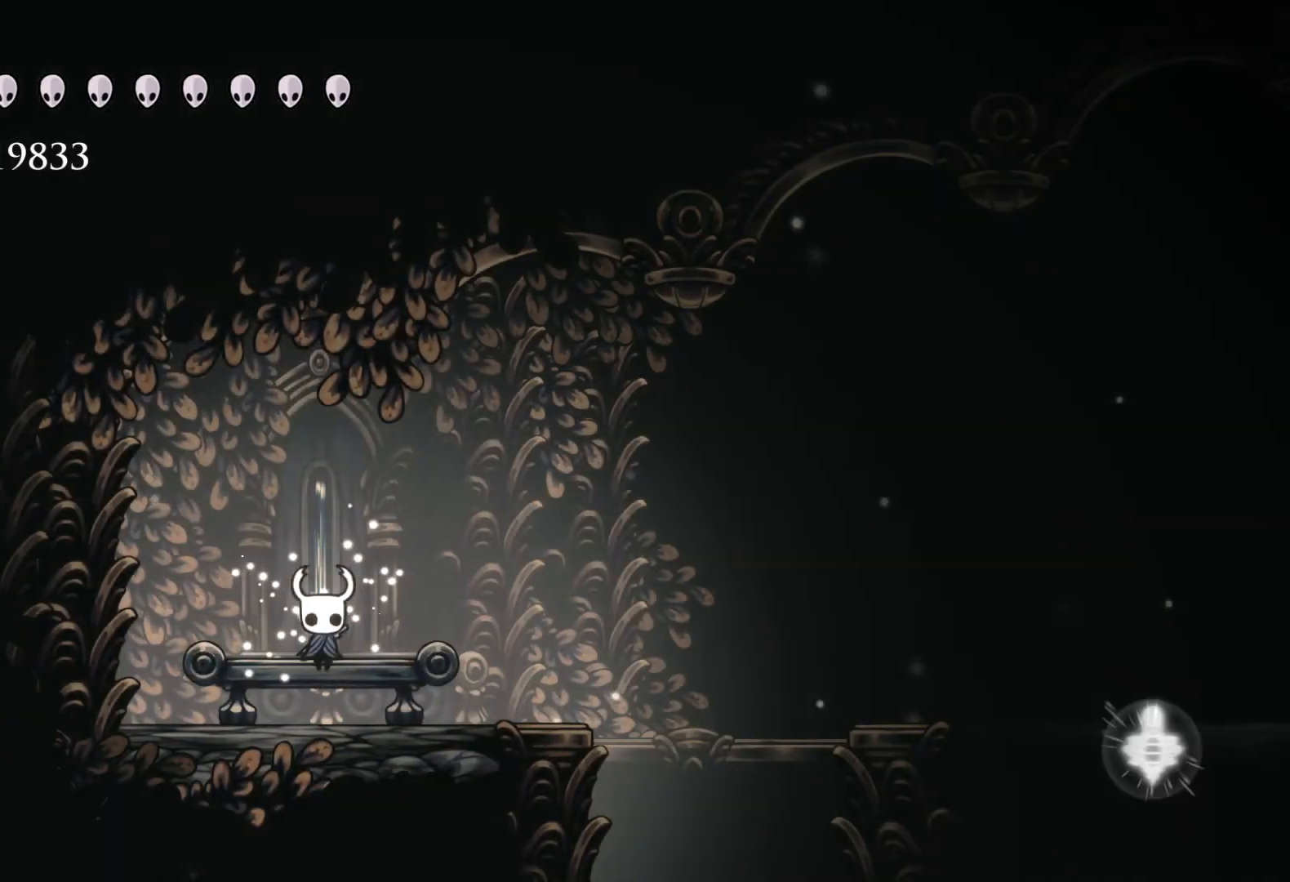
{"keys": [], "mouse": [], "events": []}
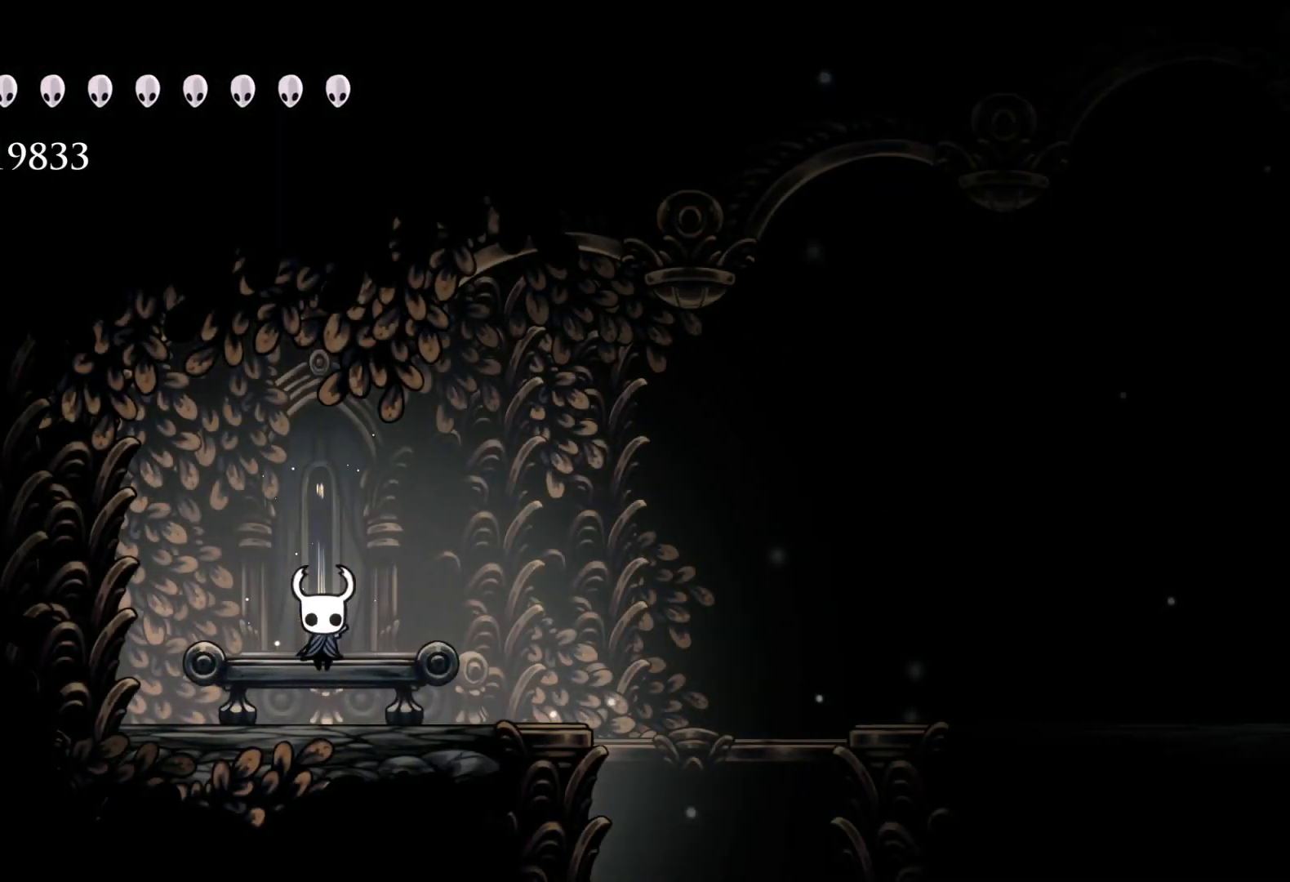
{"keys": [], "mouse": [], "events": []}
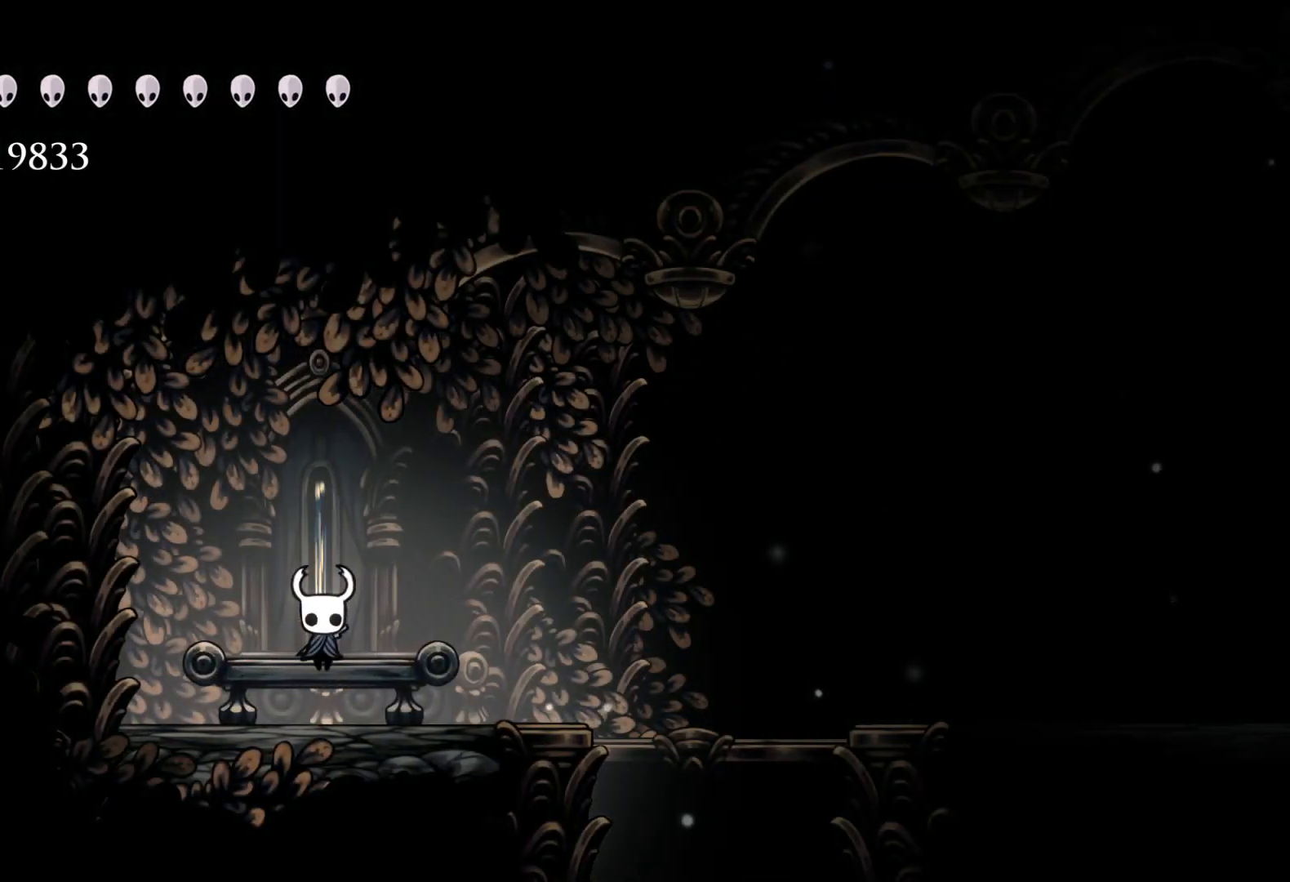
{"keys": [], "mouse": [], "events": []}
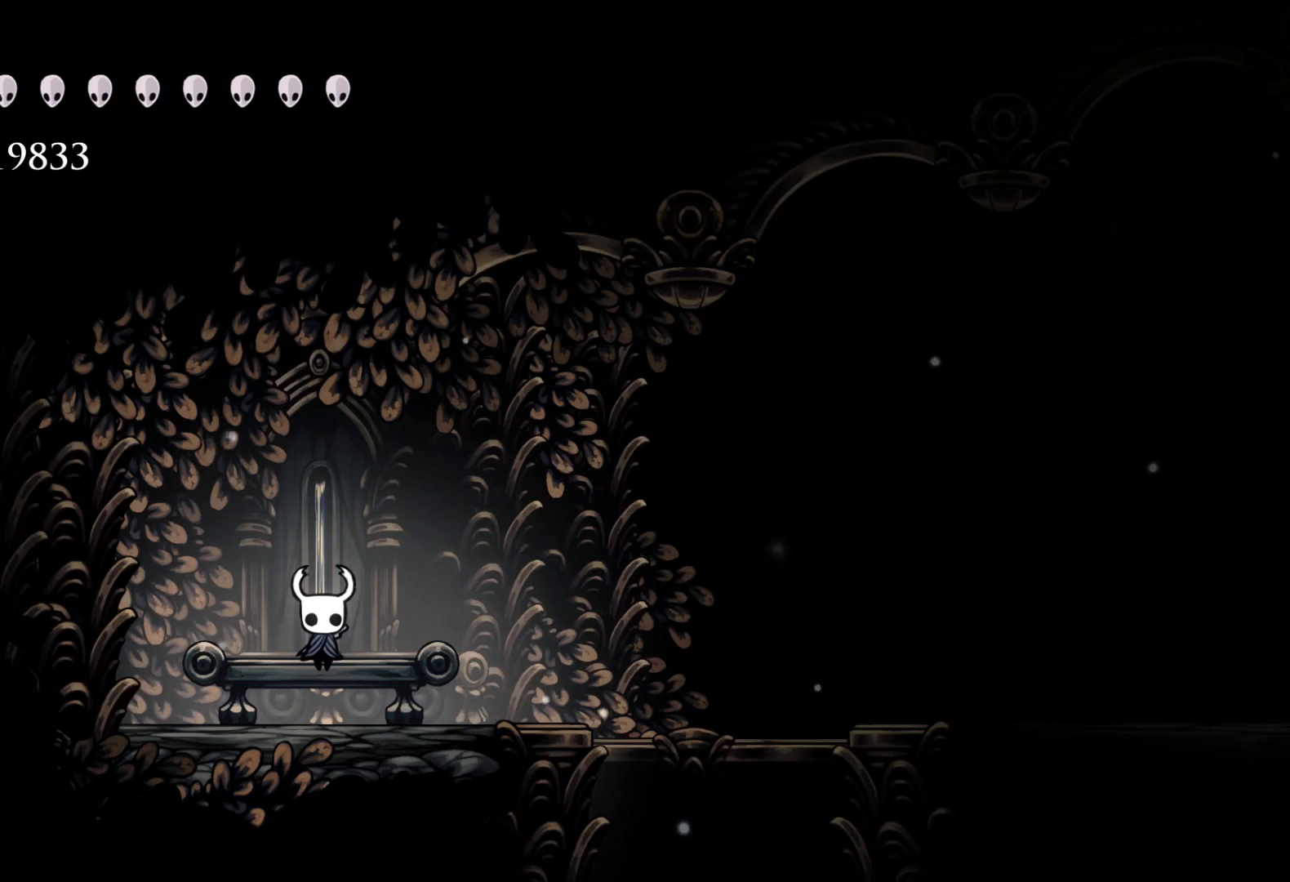
{"keys": ["f"], "mouse": [], "events": [[167, "f", "down"], [217, "d", "down"], [267, "f", "up"], [300, "s", "down"], [350, "d", "up"], [400, "f", "down"], [400, "s", "up"]]}
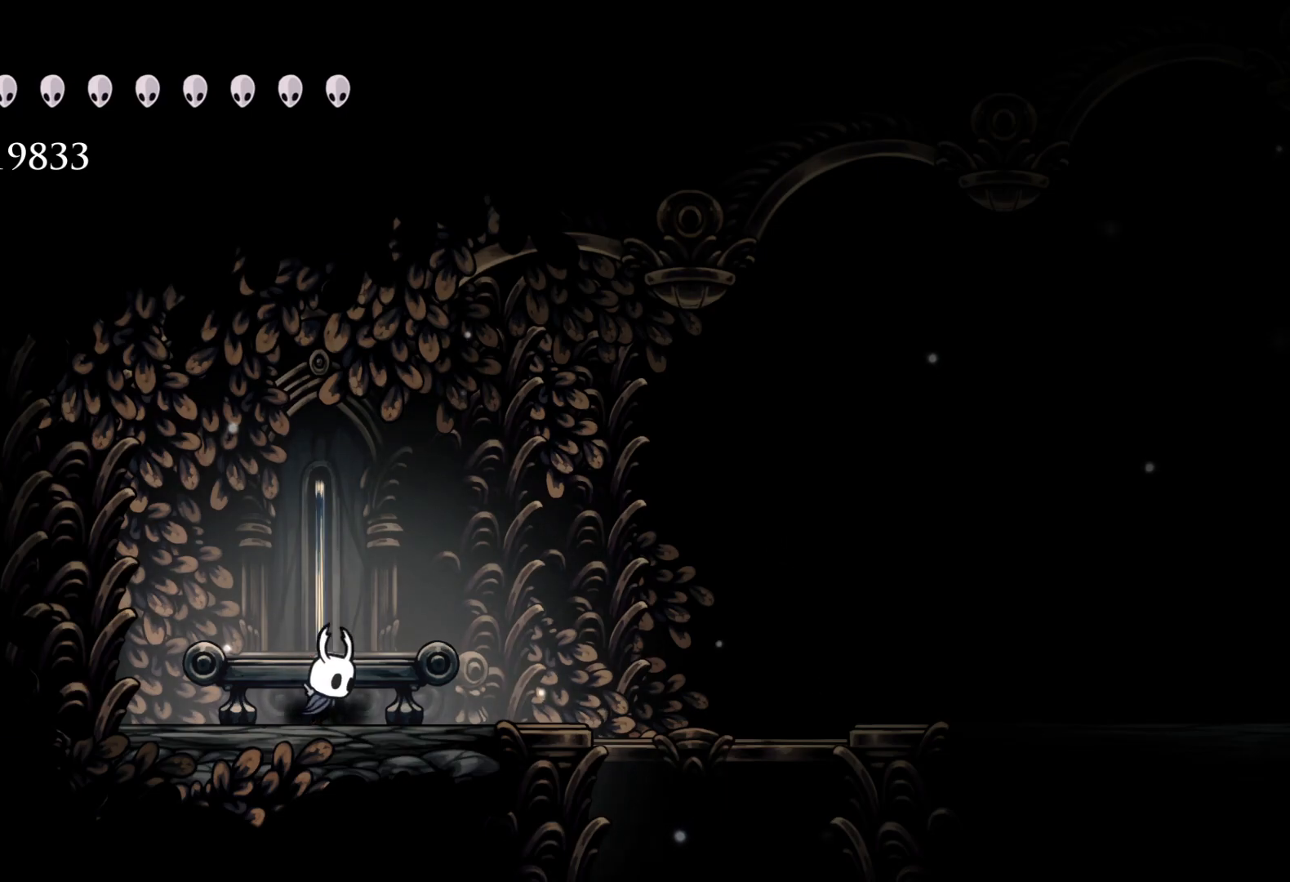
{"keys": [], "mouse": [], "events": [[233, "f", "up"]]}